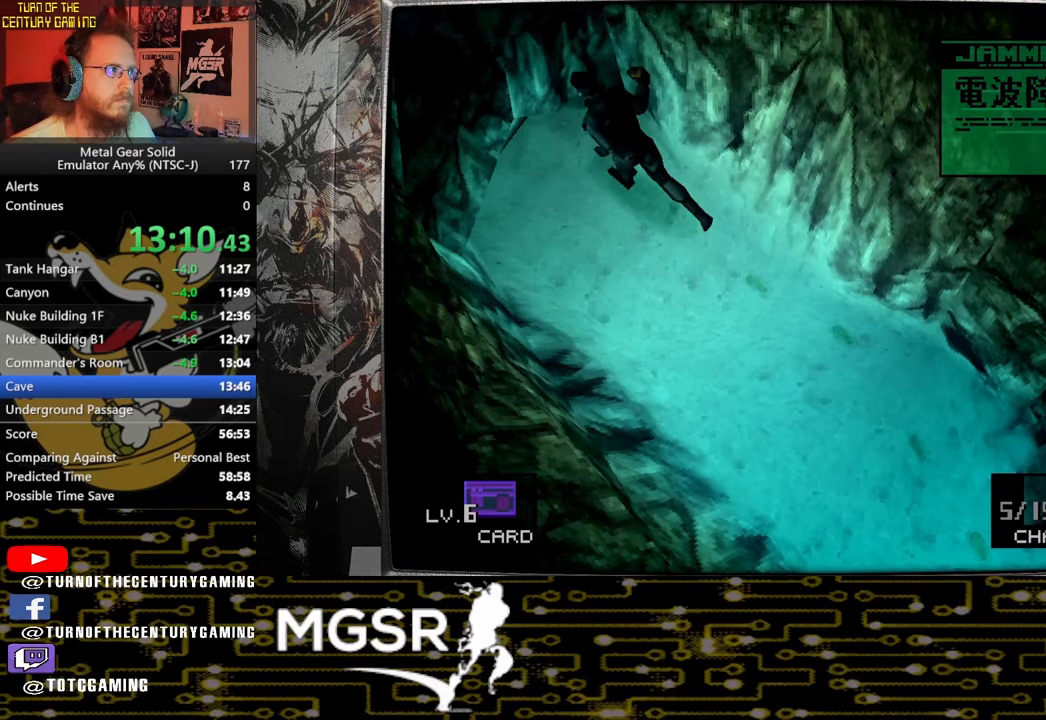
Gameplay with a controller (PlayStation layout); each line is a JSON object with the inputs held at the frame after it. "events" lists button and stick changes between this image and that frame as [ms after this image, input, new state], when the widget could be followed in between.
{"buttons": [], "left_stick": "center", "right_stick": "center", "events": [[33, "CROSS", "up"], [33, "DPAD_UP", "up"], [333, "DPAD_LEFT", "down"], [467, "DPAD_LEFT", "up"]]}
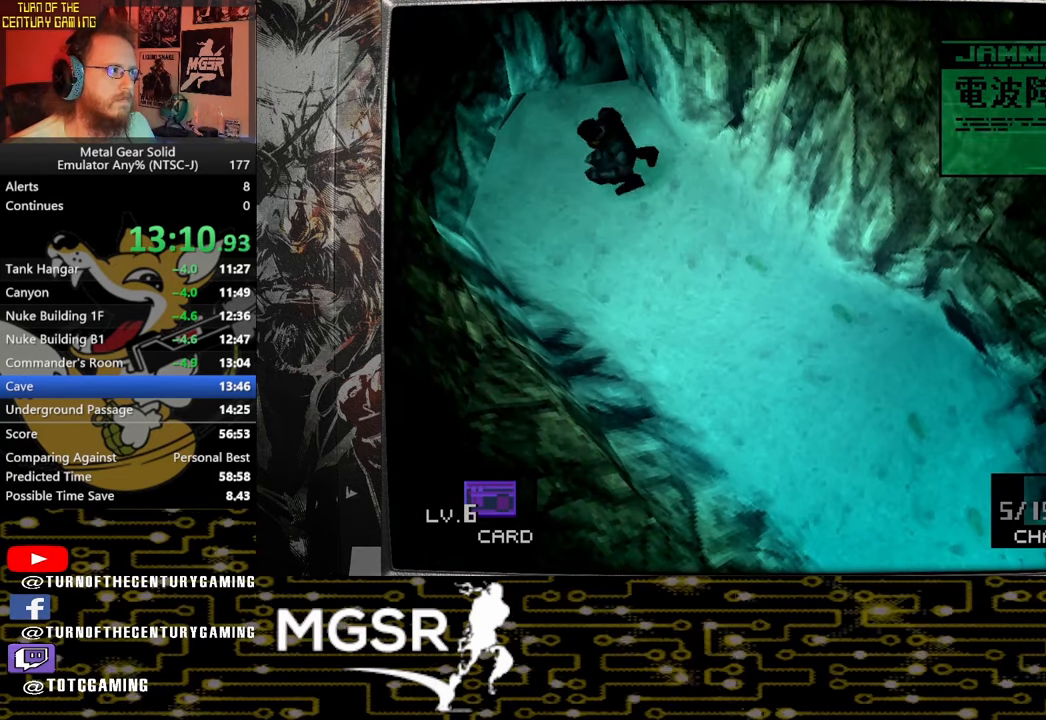
{"buttons": ["DPAD_DOWN"], "left_stick": "center", "right_stick": "center", "events": [[450, "DPAD_DOWN", "down"]]}
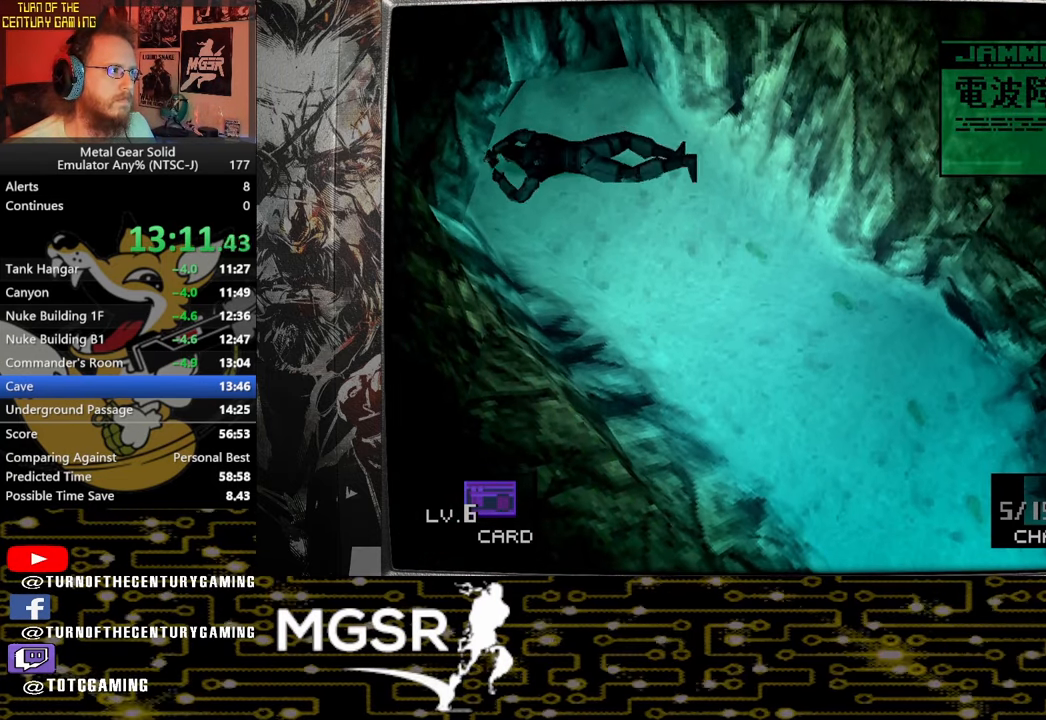
{"buttons": ["TRIANGLE"], "left_stick": "center", "right_stick": "center", "events": [[67, "DPAD_DOWN", "up"], [317, "TRIANGLE", "down"]]}
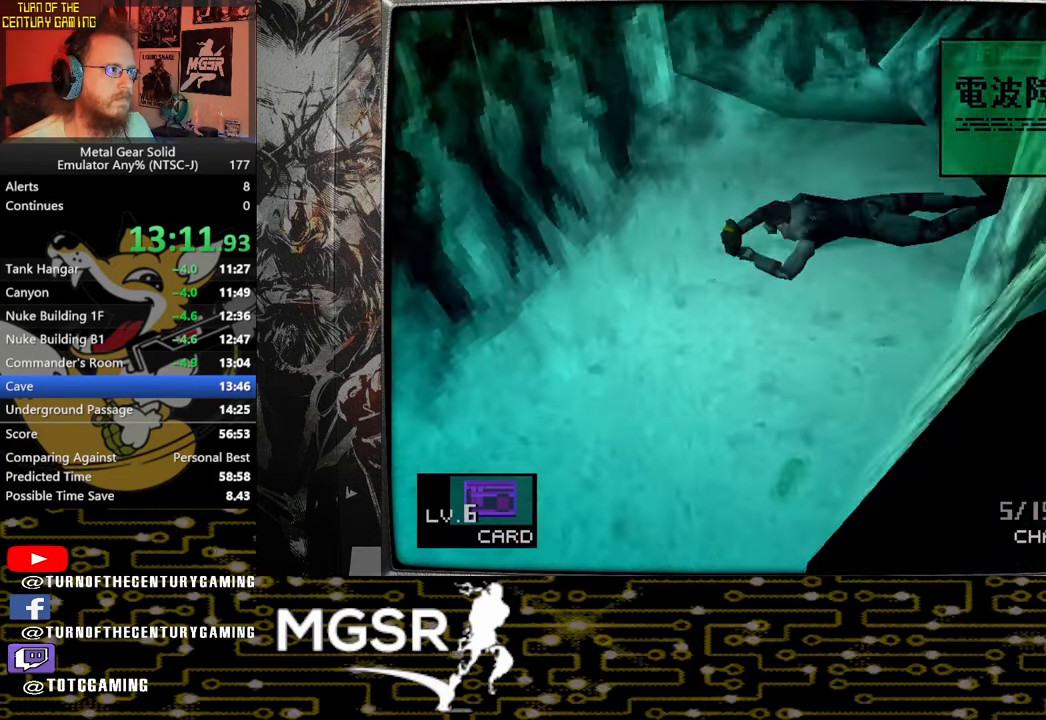
{"buttons": ["CROSS"], "left_stick": "center", "right_stick": "center", "events": [[67, "DPAD_UP", "down"], [400, "DPAD_UP", "up"], [400, "TRIANGLE", "up"], [450, "CROSS", "down"]]}
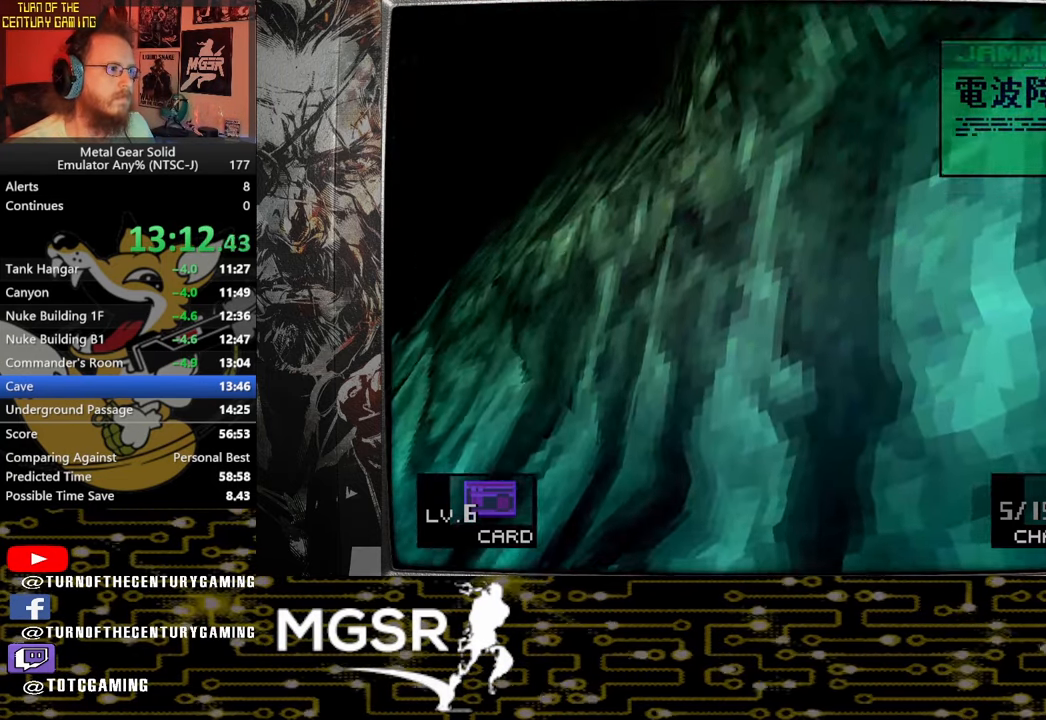
{"buttons": [], "left_stick": "up", "right_stick": "center", "events": [[83, "CROSS", "up"], [233, "left_stick", "up"]]}
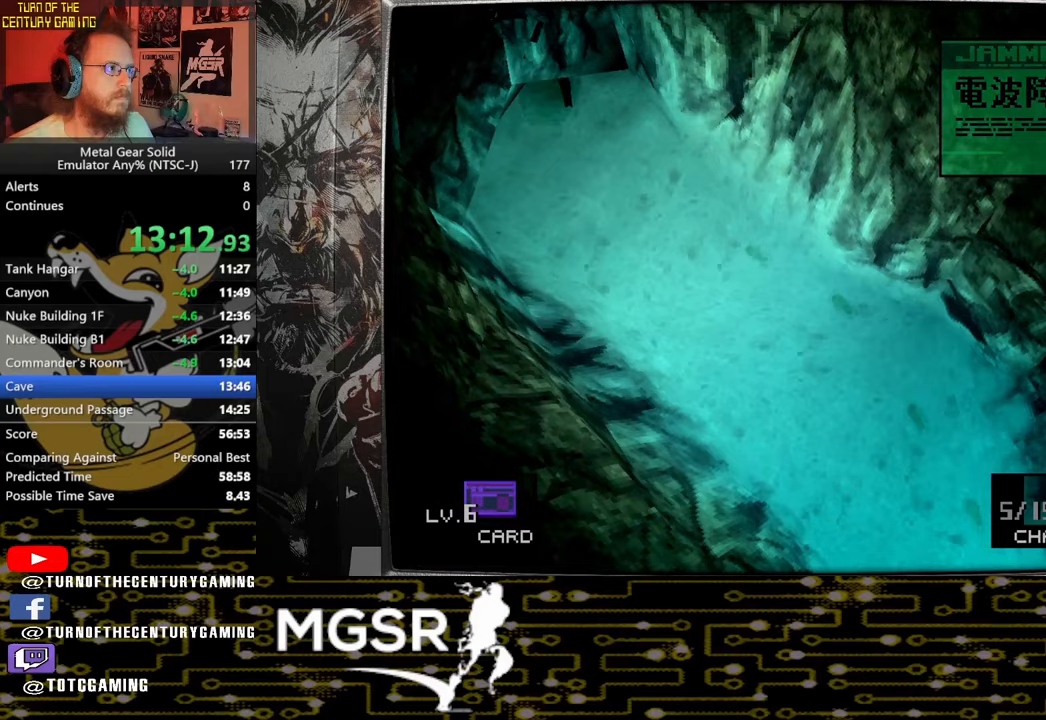
{"buttons": [], "left_stick": "up", "right_stick": "center", "events": []}
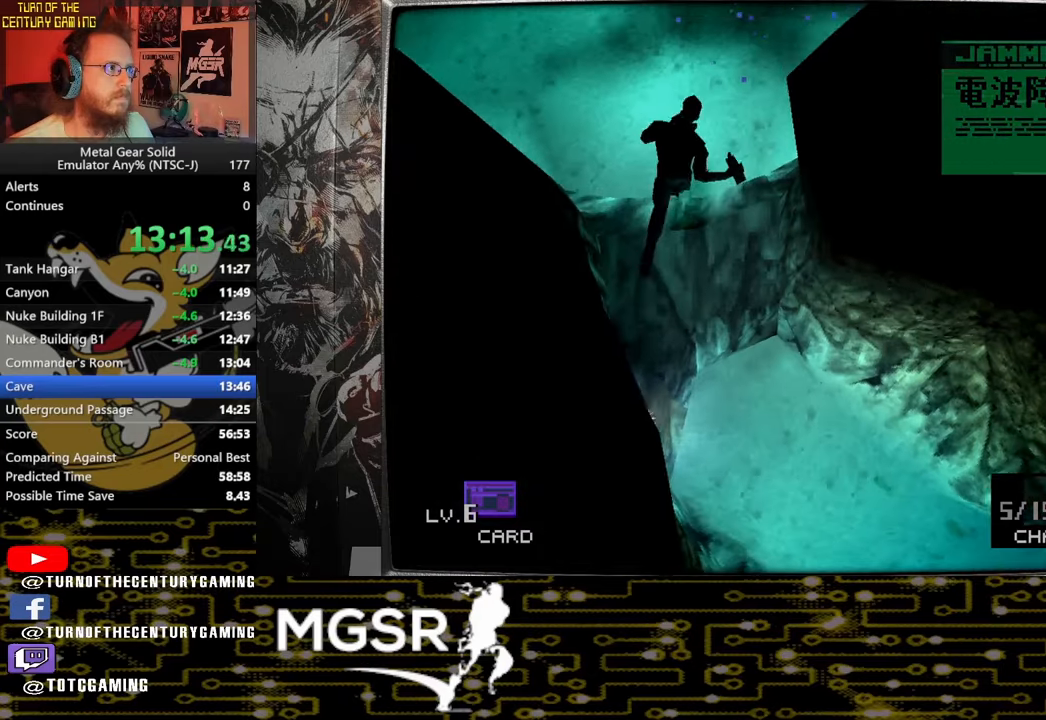
{"buttons": [], "left_stick": "up", "right_stick": "center", "events": []}
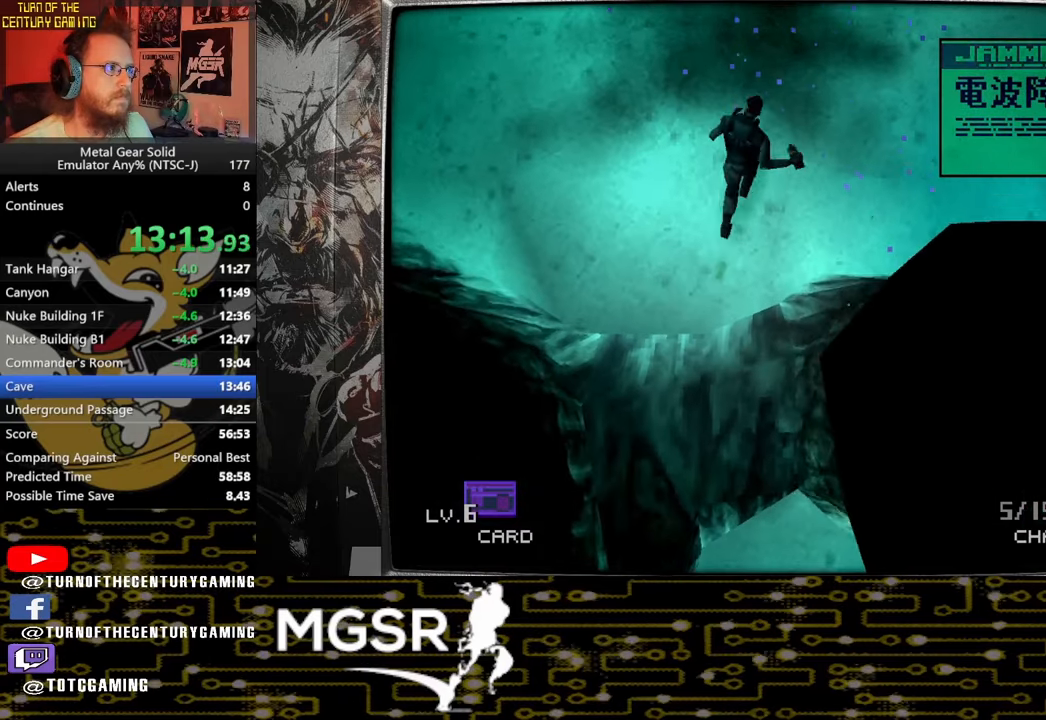
{"buttons": [], "left_stick": "up", "right_stick": "center", "events": []}
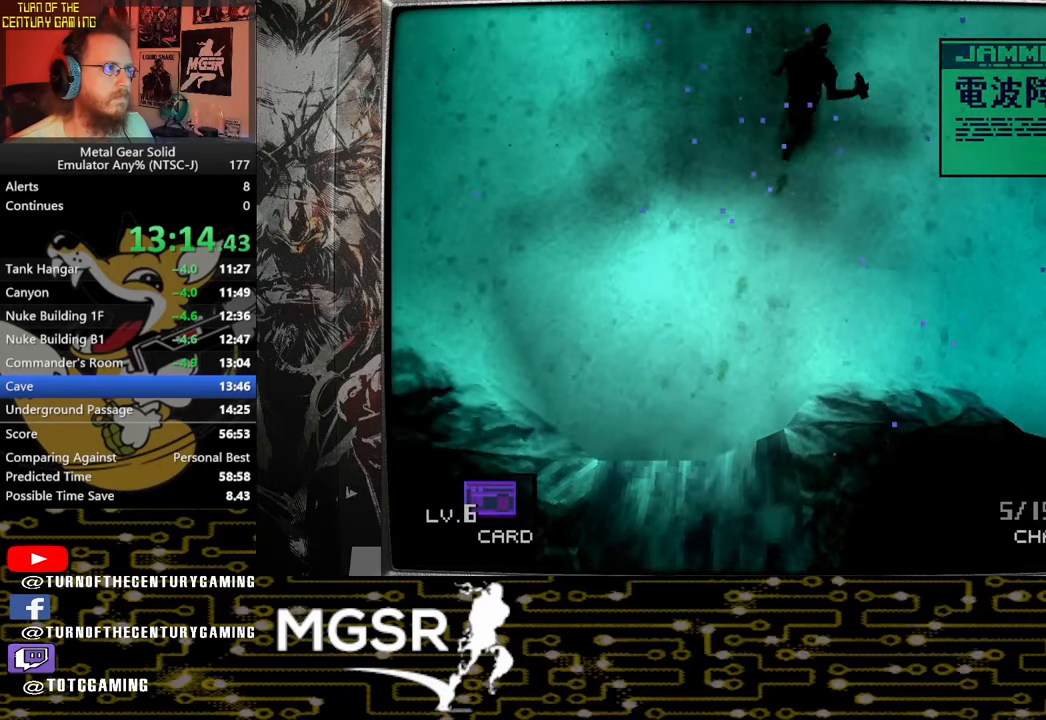
{"buttons": [], "left_stick": "up", "right_stick": "center", "events": []}
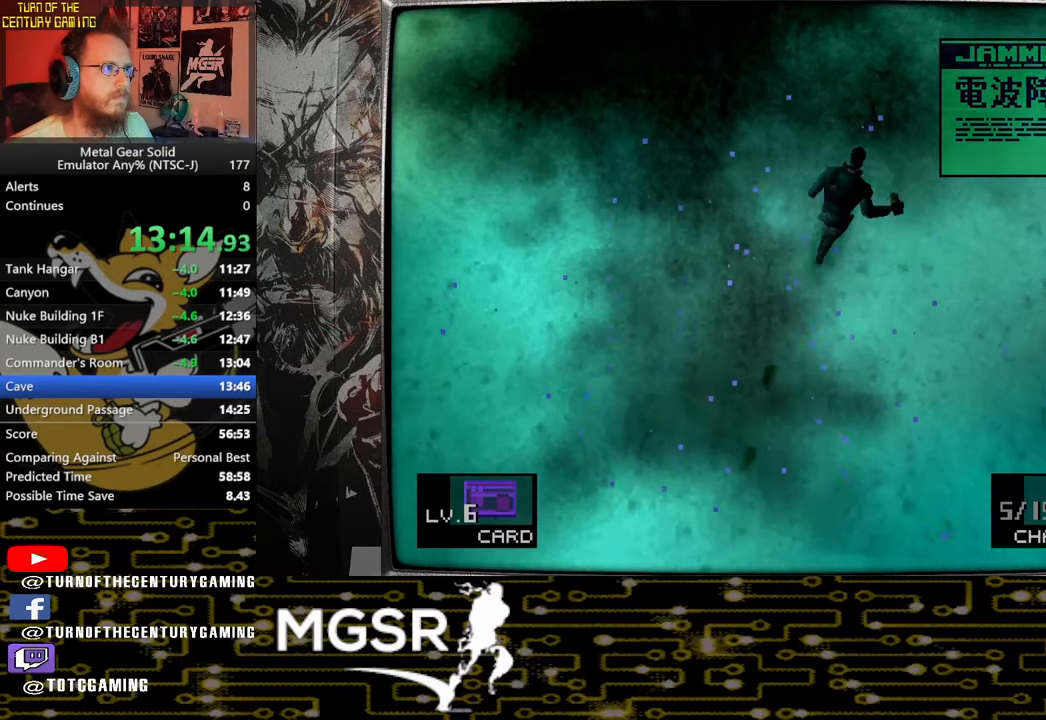
{"buttons": [], "left_stick": "up-right", "right_stick": "center", "events": [[133, "left_stick", "up-right"]]}
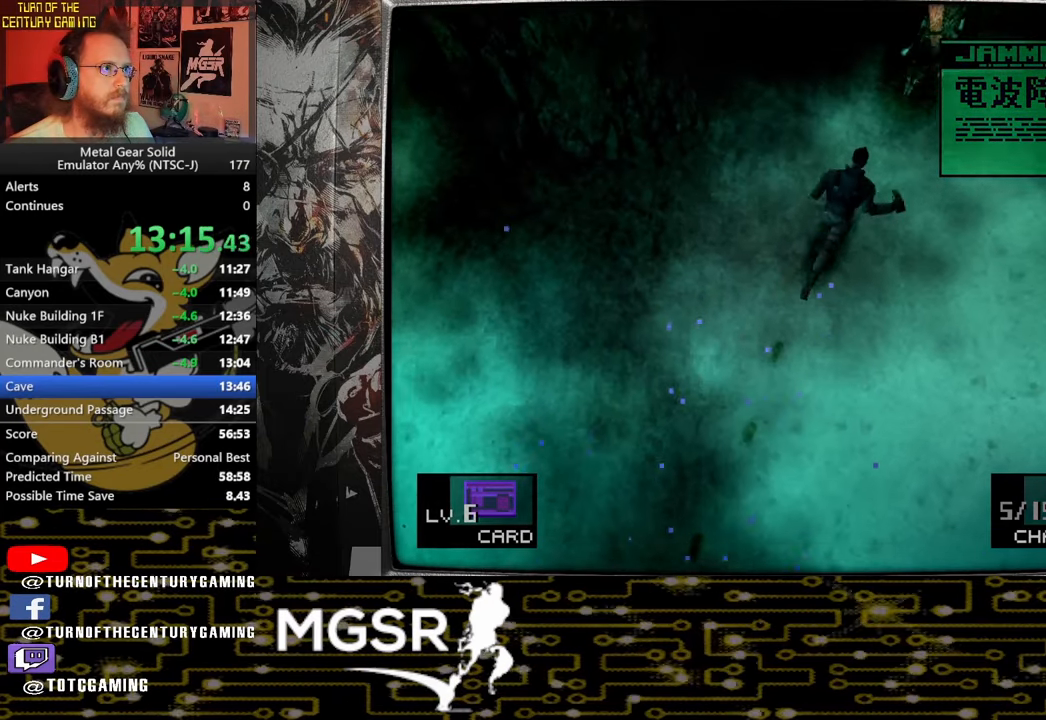
{"buttons": [], "left_stick": "up-right", "right_stick": "center", "events": [[133, "CIRCLE", "down"], [267, "CIRCLE", "up"]]}
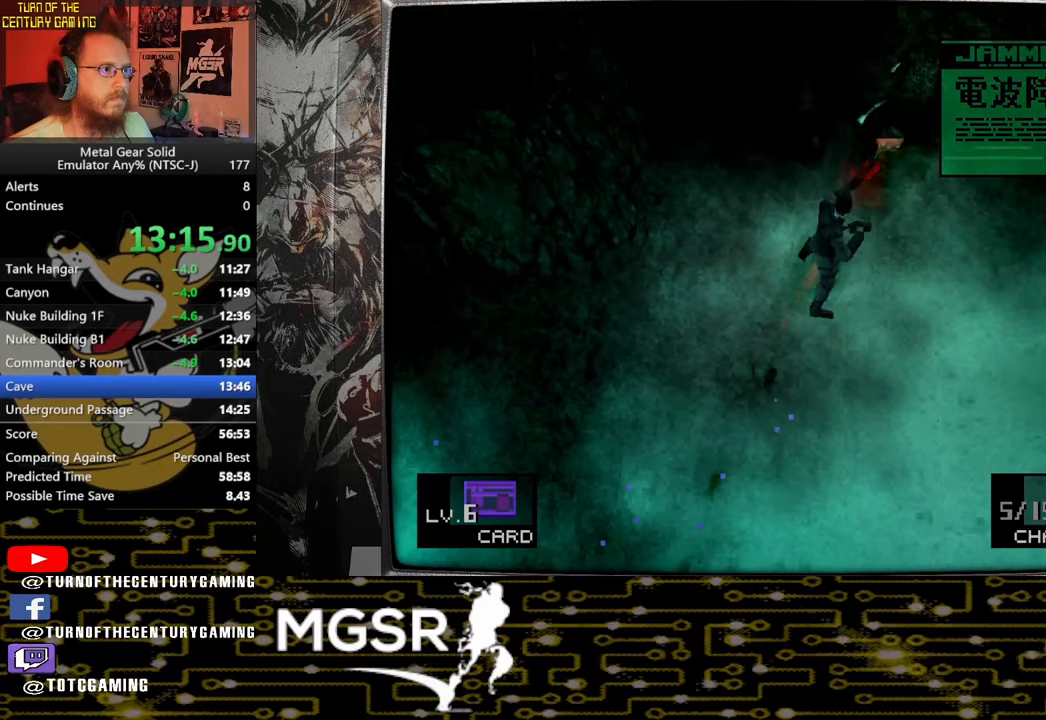
{"buttons": [], "left_stick": "up-right", "right_stick": "center", "events": []}
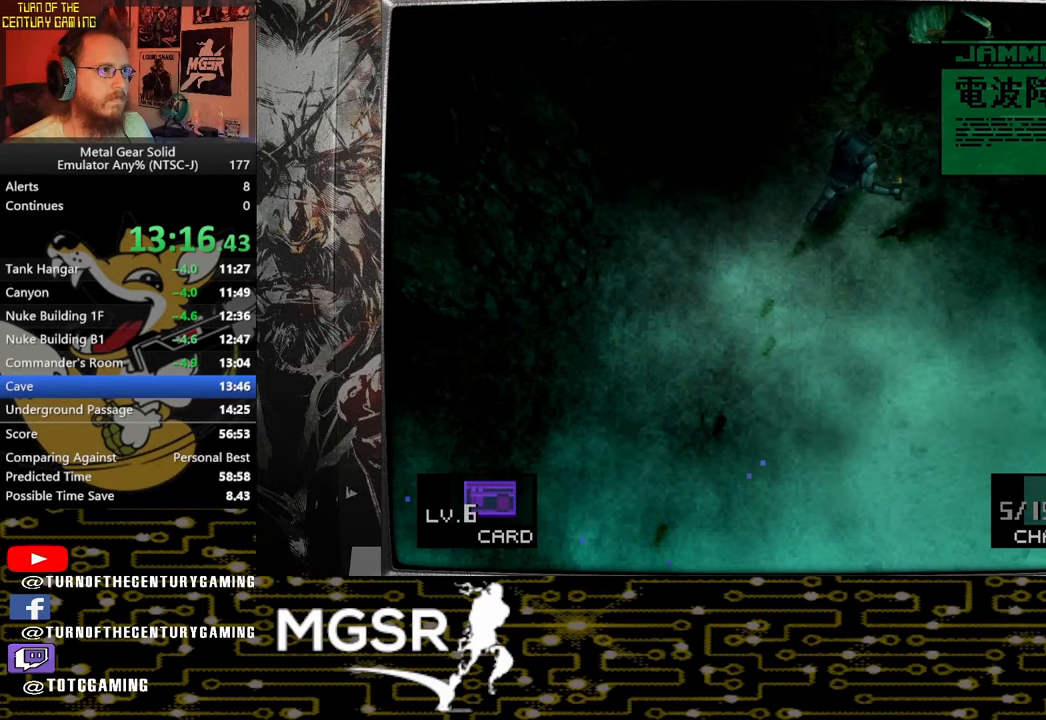
{"buttons": [], "left_stick": "up-right", "right_stick": "center", "events": []}
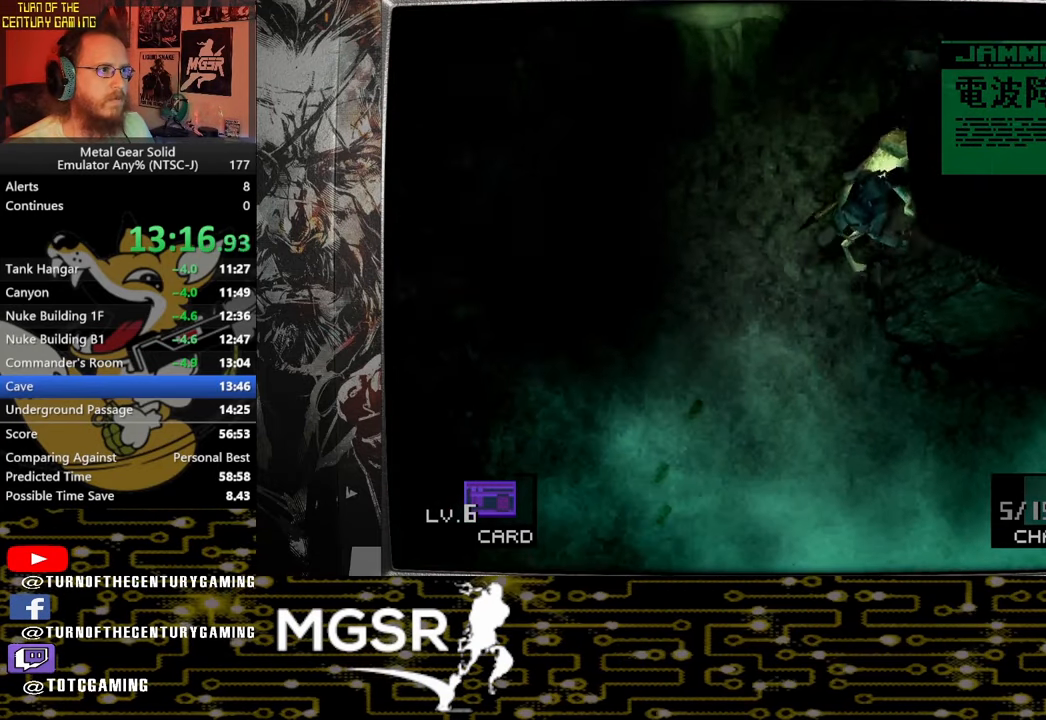
{"buttons": [], "left_stick": "right", "right_stick": "center", "events": [[250, "left_stick", "right"]]}
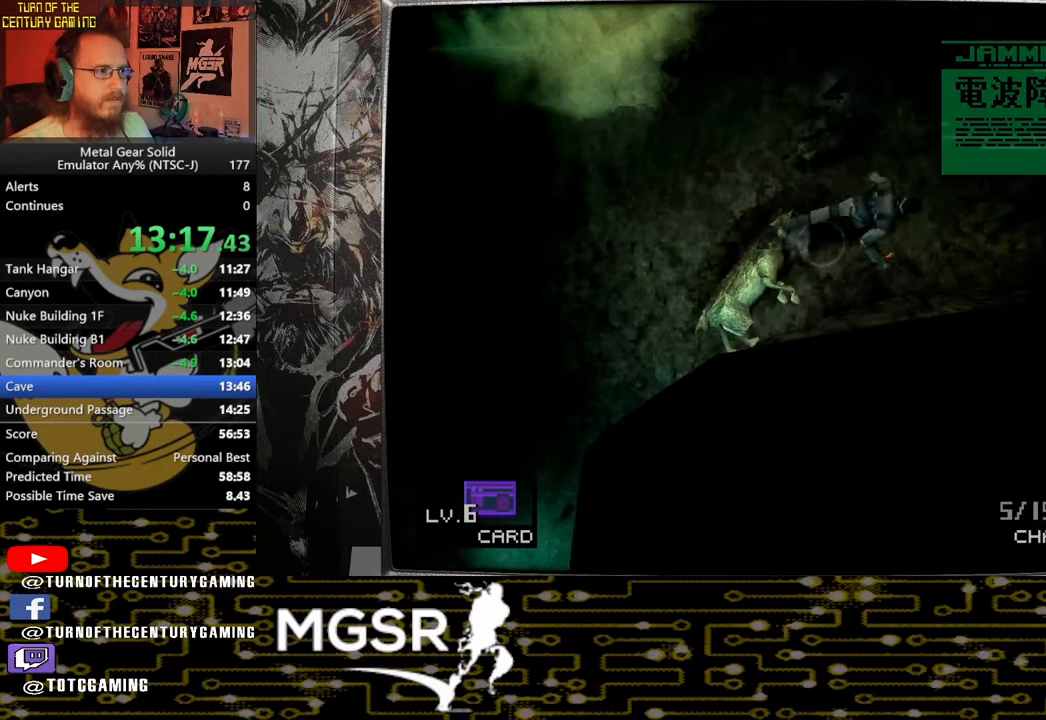
{"buttons": [], "left_stick": "right", "right_stick": "center", "events": []}
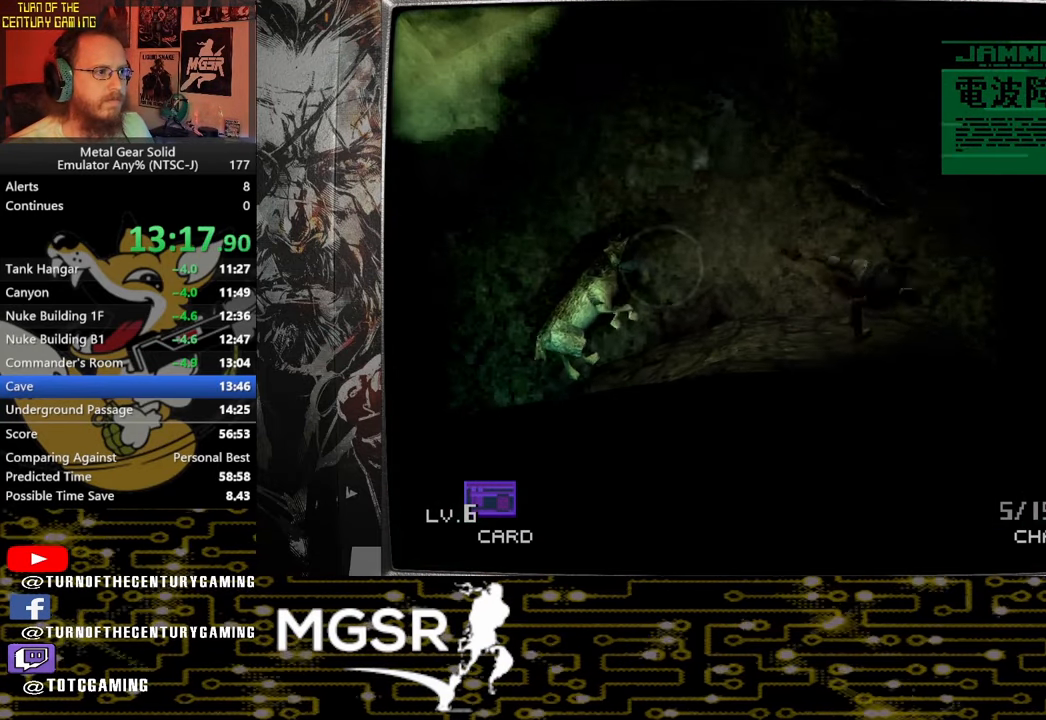
{"buttons": [], "left_stick": "down", "right_stick": "center", "events": [[483, "left_stick", "down"]]}
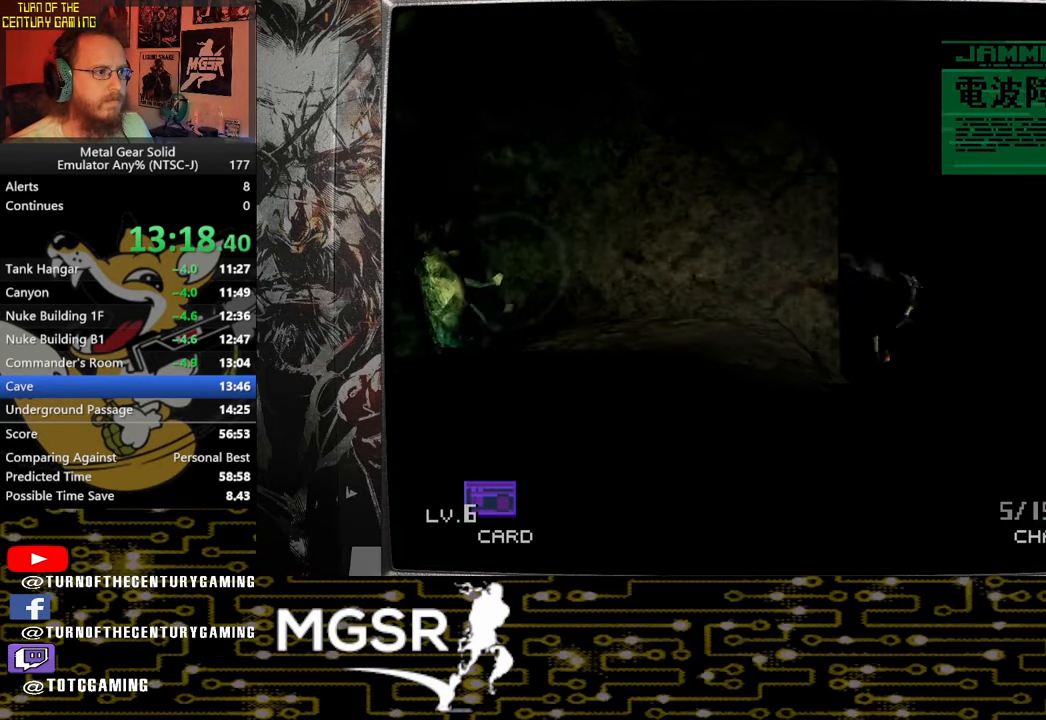
{"buttons": [], "left_stick": "down", "right_stick": "center", "events": []}
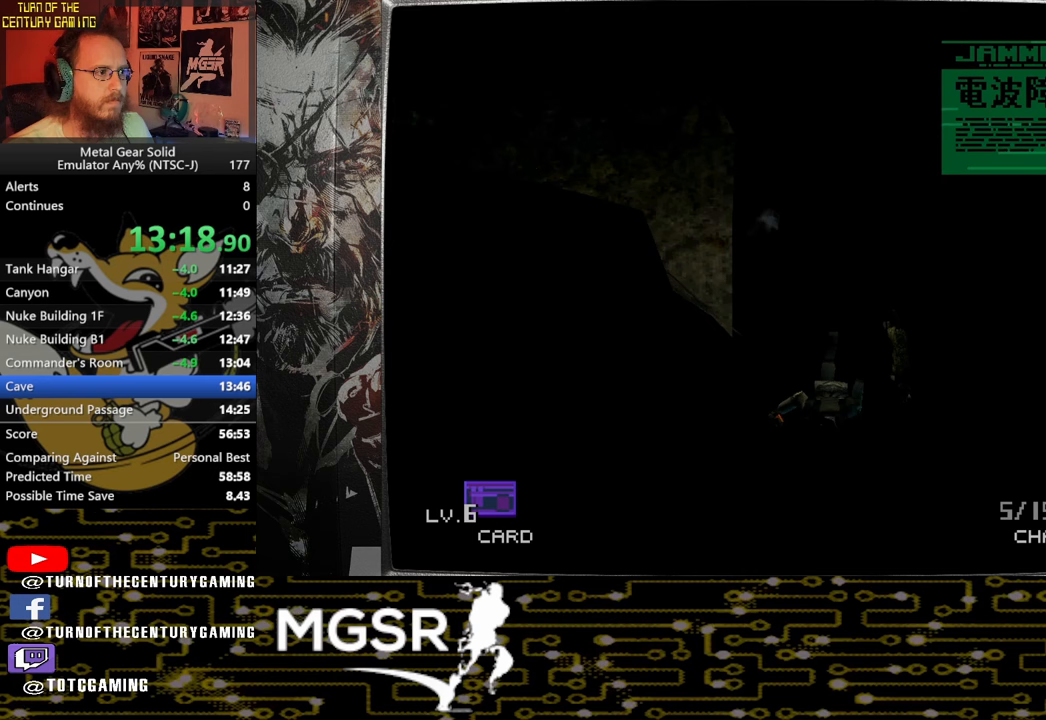
{"buttons": [], "left_stick": "down", "right_stick": "center", "events": [[417, "L1", "down"], [467, "L1", "up"]]}
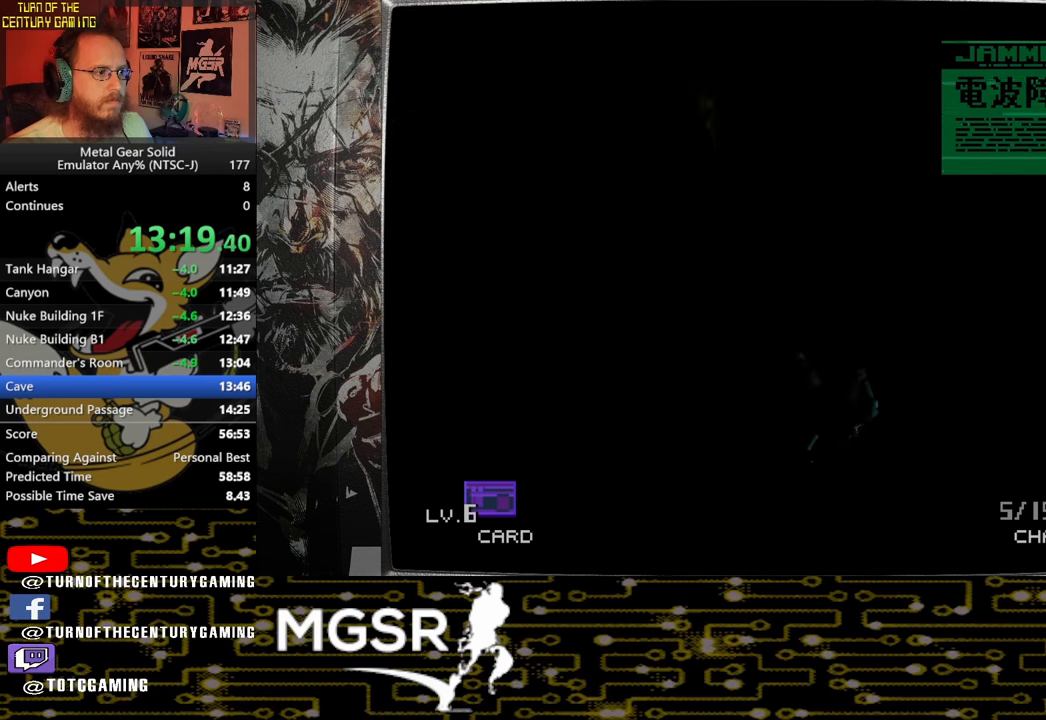
{"buttons": [], "left_stick": "down", "right_stick": "center", "events": []}
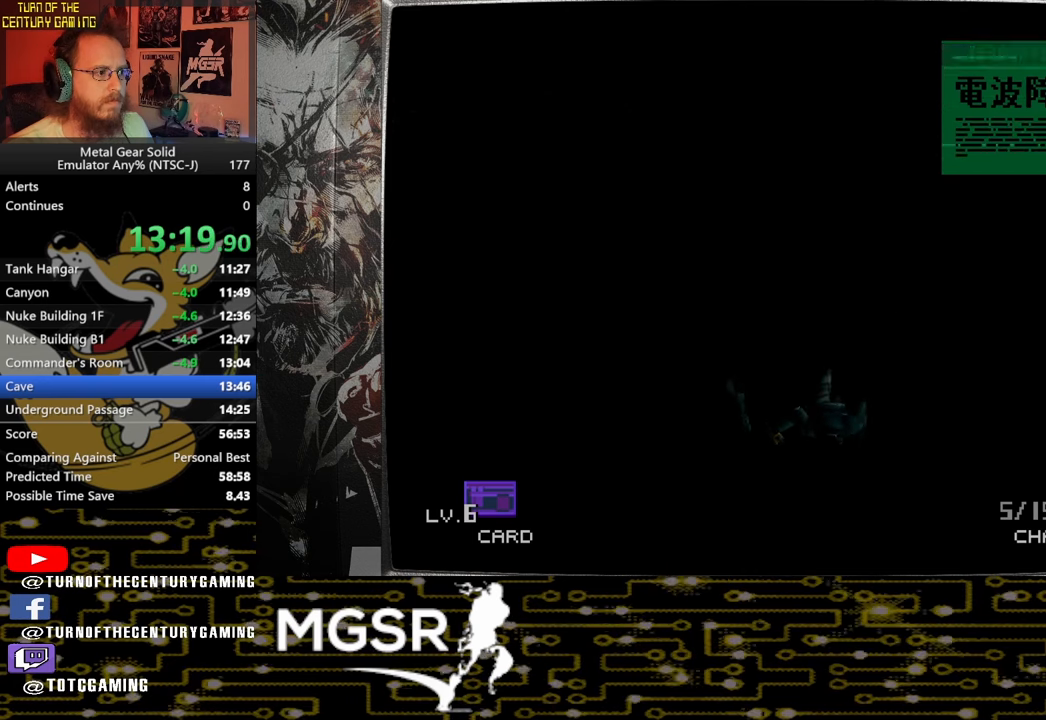
{"buttons": [], "left_stick": "down-right", "right_stick": "center", "events": [[350, "left_stick", "down-right"]]}
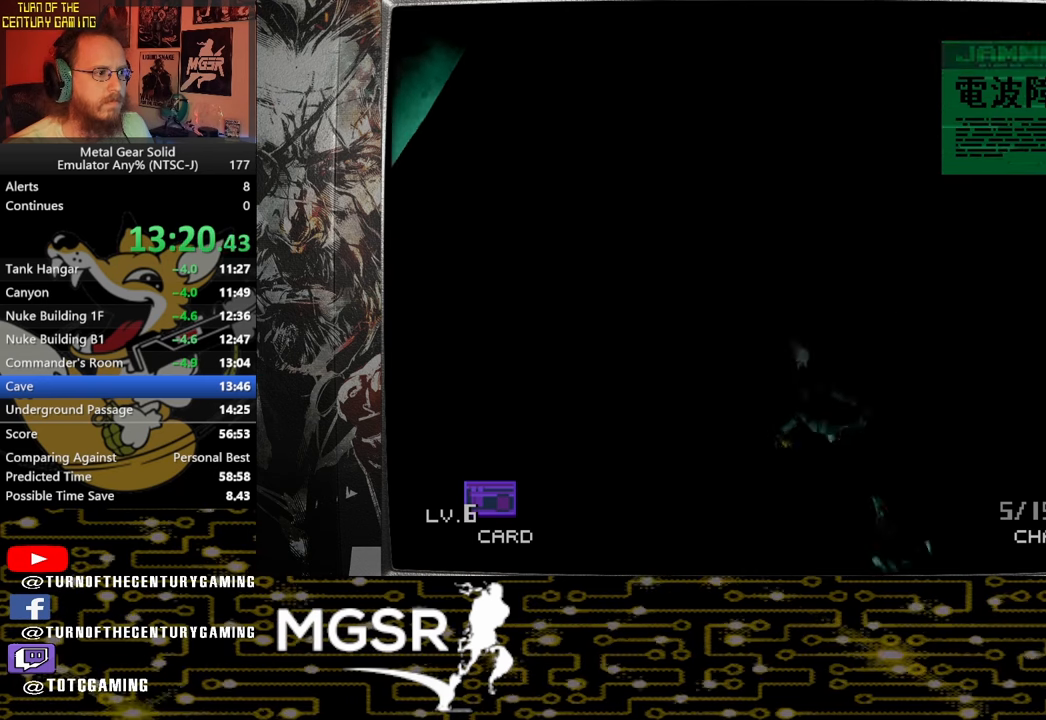
{"buttons": [], "left_stick": "right", "right_stick": "center", "events": [[450, "left_stick", "right"]]}
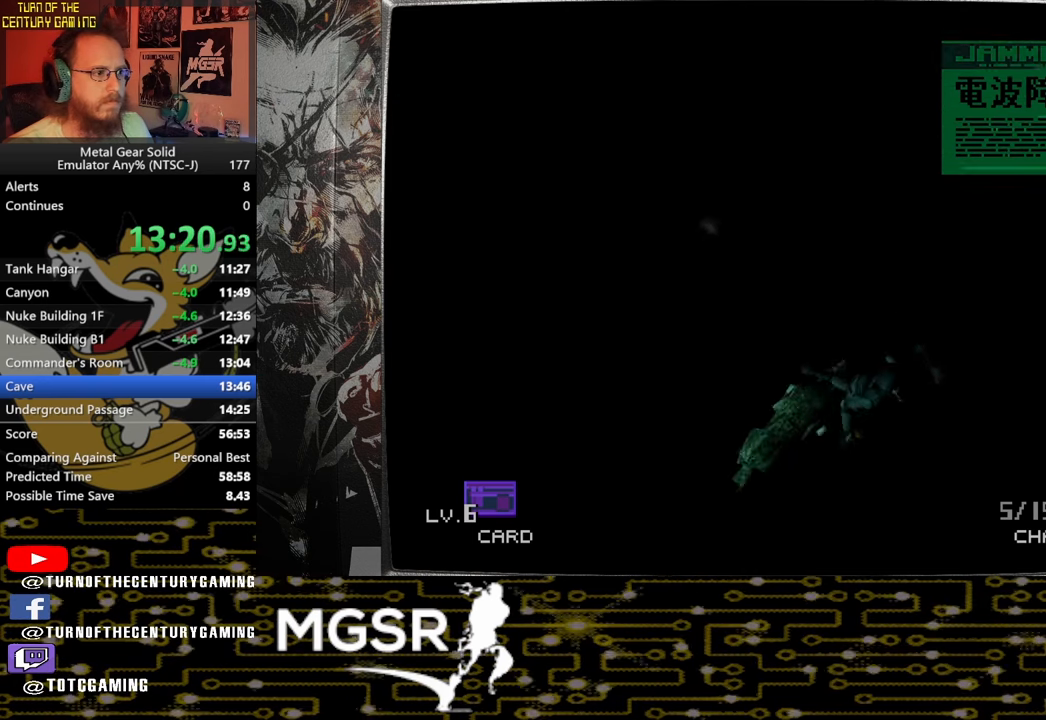
{"buttons": [], "left_stick": "right", "right_stick": "center", "events": [[50, "CROSS", "down"], [250, "CROSS", "up"]]}
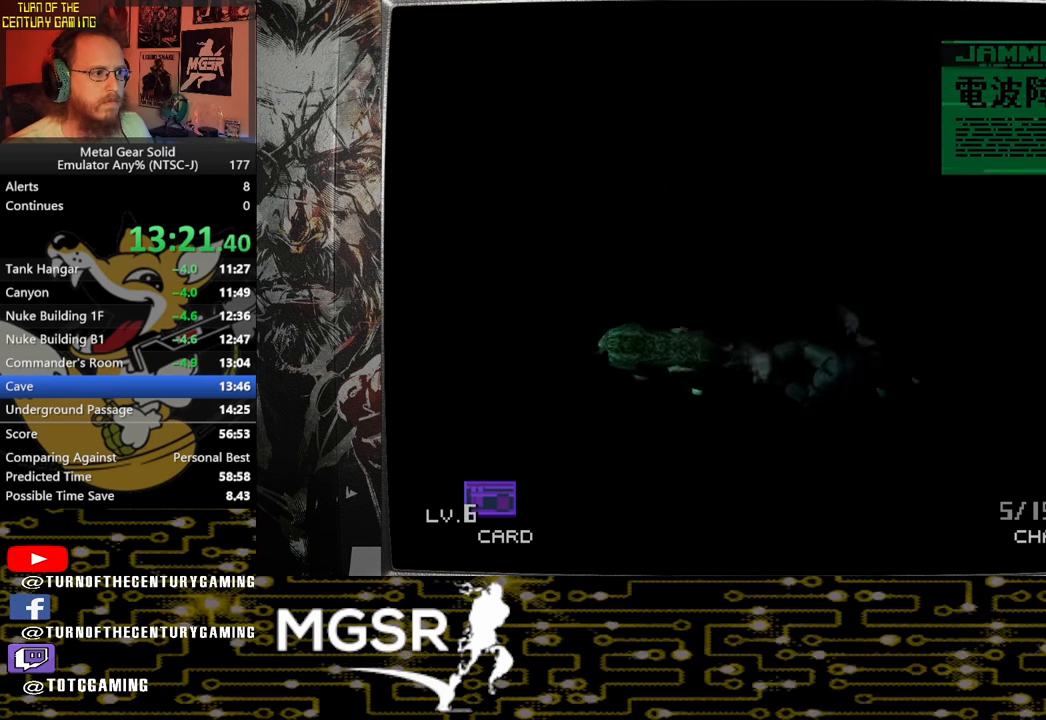
{"buttons": [], "left_stick": "up-right", "right_stick": "center", "events": [[467, "left_stick", "up-right"]]}
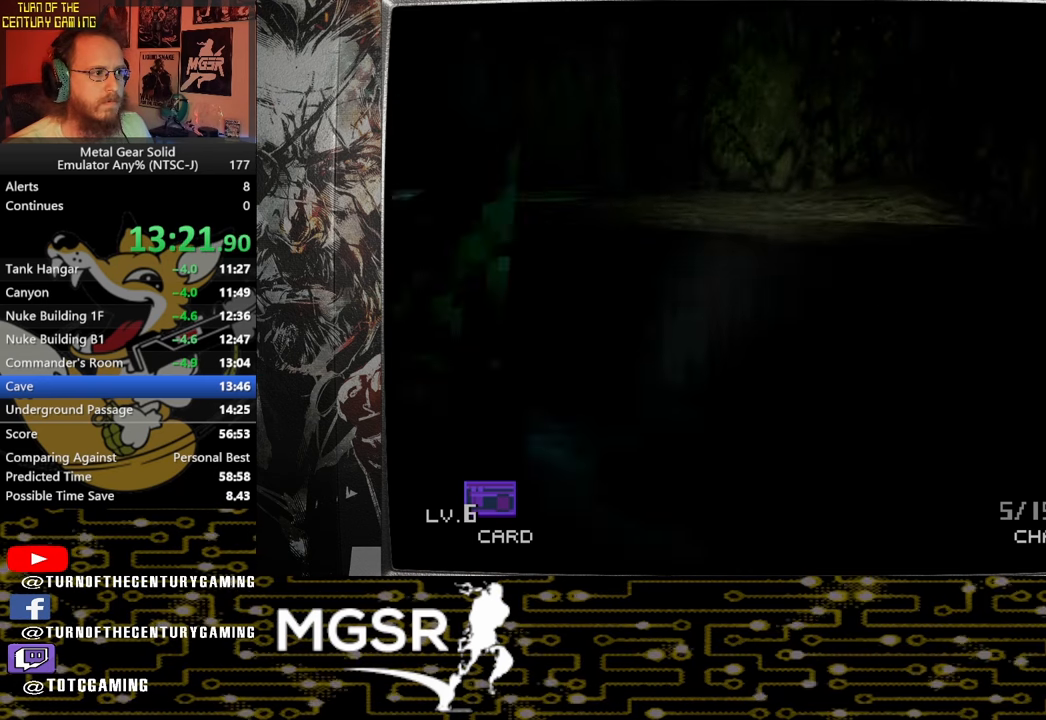
{"buttons": [], "left_stick": "up", "right_stick": "center", "events": [[233, "left_stick", "up"]]}
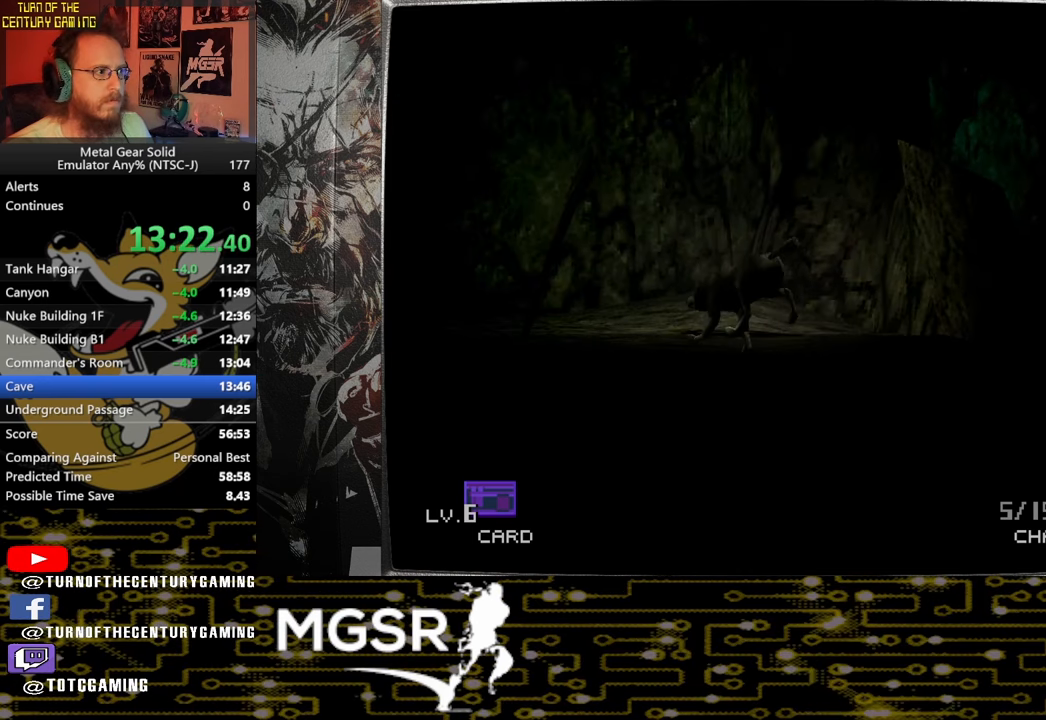
{"buttons": [], "left_stick": "up", "right_stick": "center", "events": []}
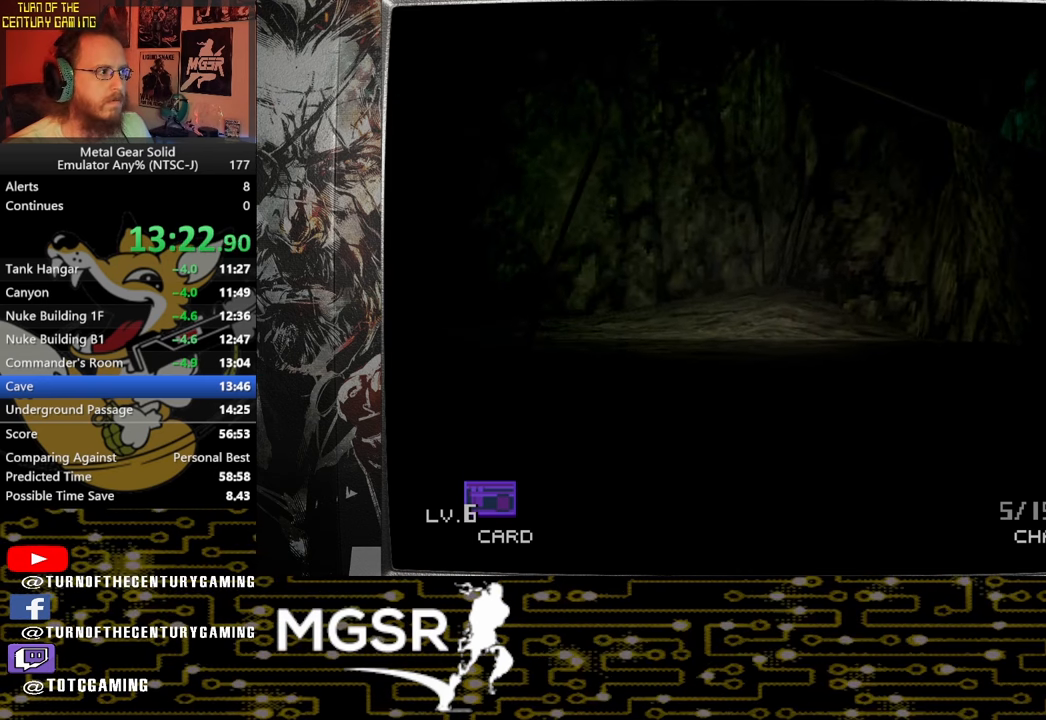
{"buttons": [], "left_stick": "up", "right_stick": "center", "events": []}
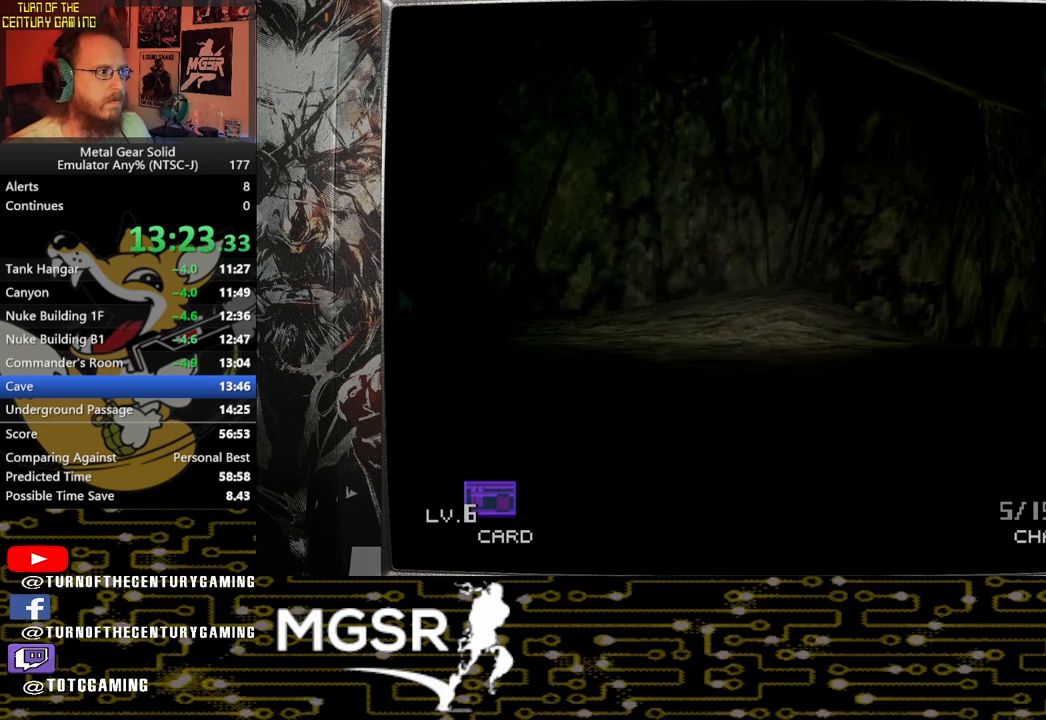
{"buttons": [], "left_stick": "up", "right_stick": "center"}
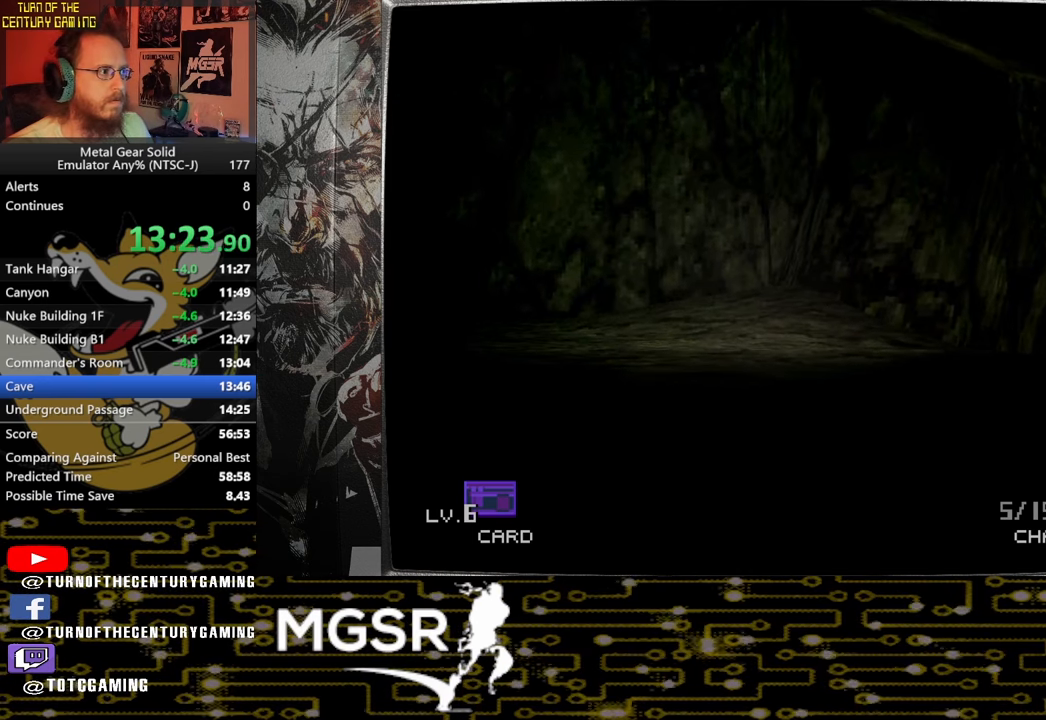
{"buttons": [], "left_stick": "up", "right_stick": "center", "events": []}
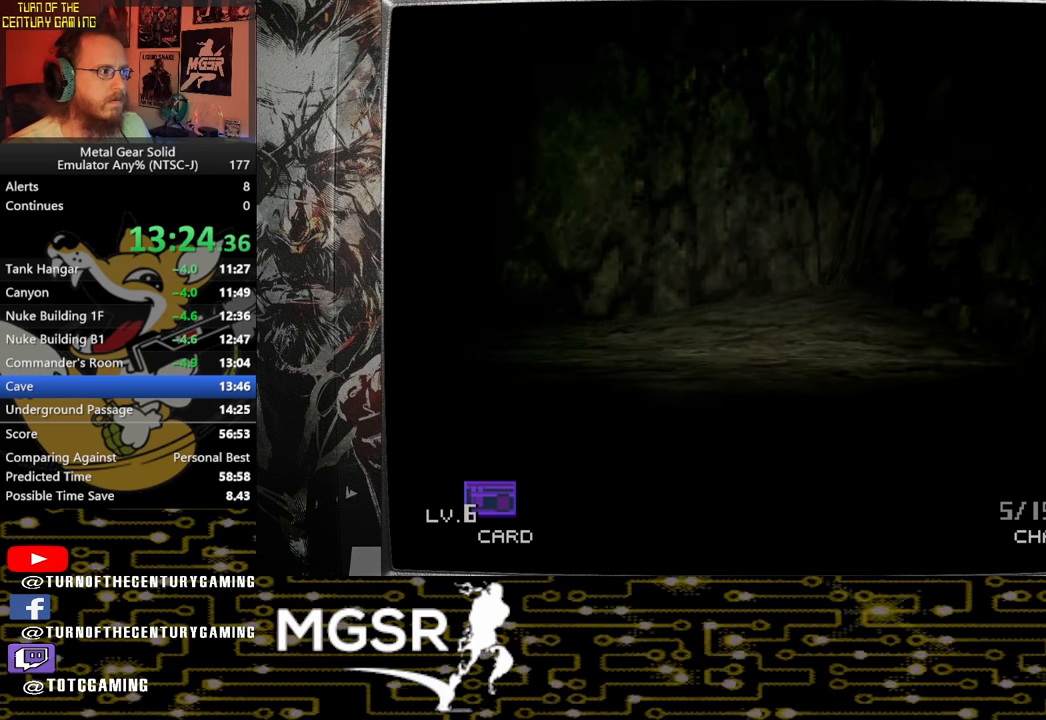
{"buttons": [], "left_stick": "up", "right_stick": "center", "events": []}
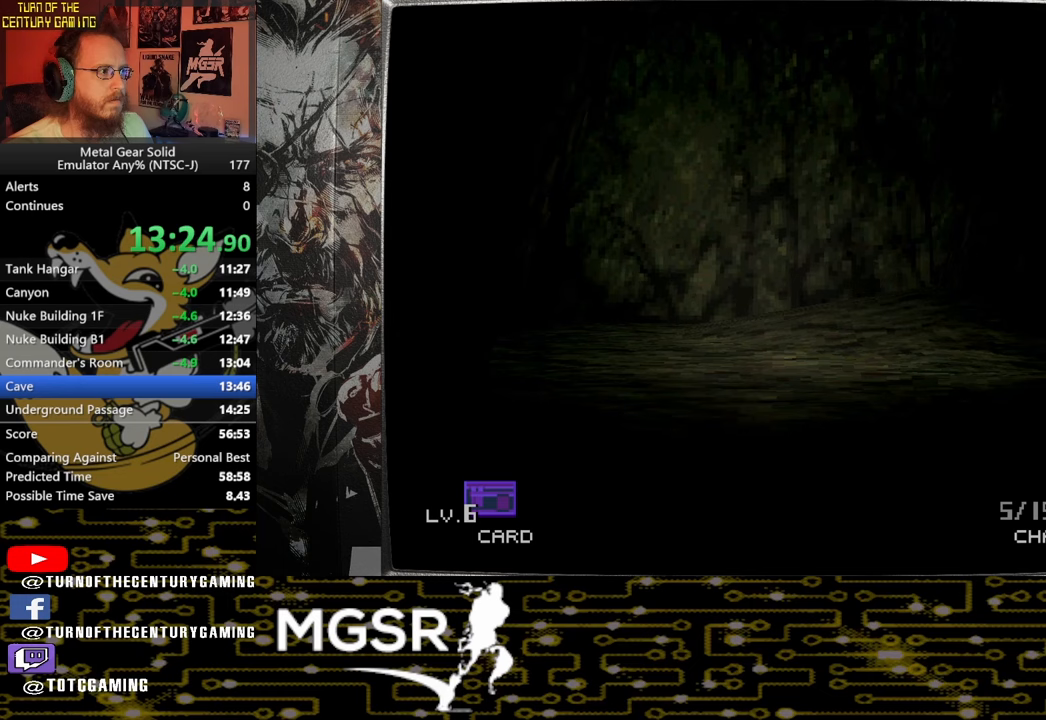
{"buttons": [], "left_stick": "up", "right_stick": "center", "events": []}